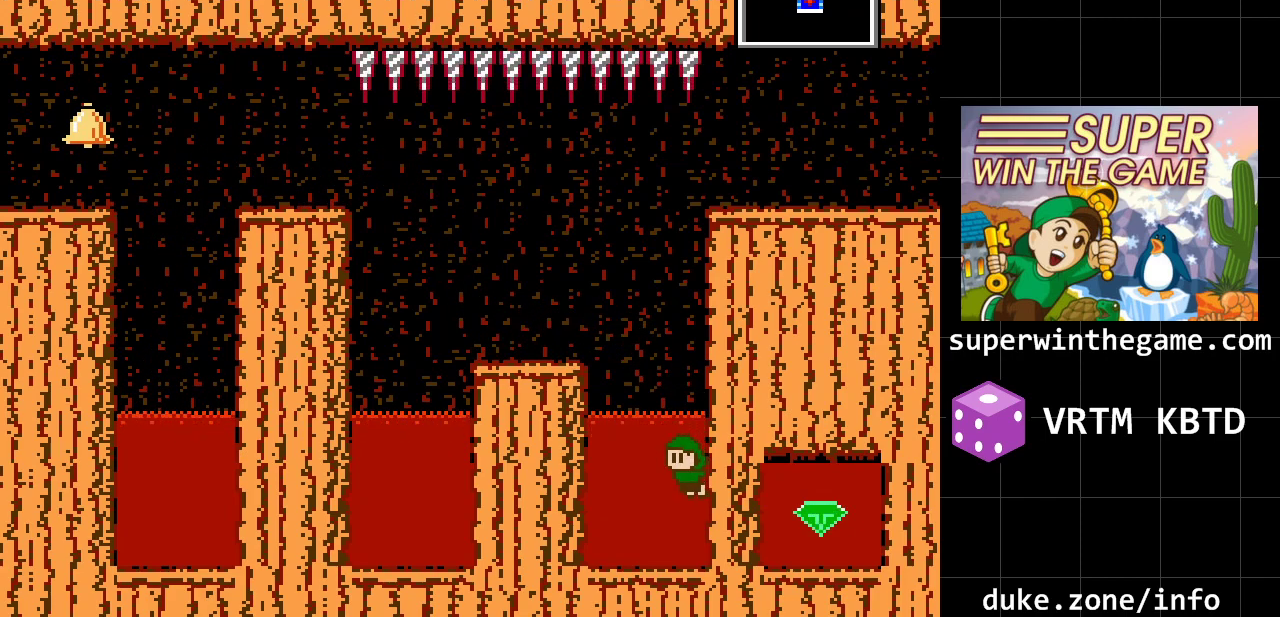
Gameplay with a controller (Xbox layout); each line is a JSON object with the inputs held at the frame after it. "events" lists button and stick changes between this image and that frame as [ms after this image, input, new state], when the widget could be followed in between. Not read: L1 L2 L3 R1 R2 R3.
{"buttons": ["DPAD_RIGHT"], "events": []}
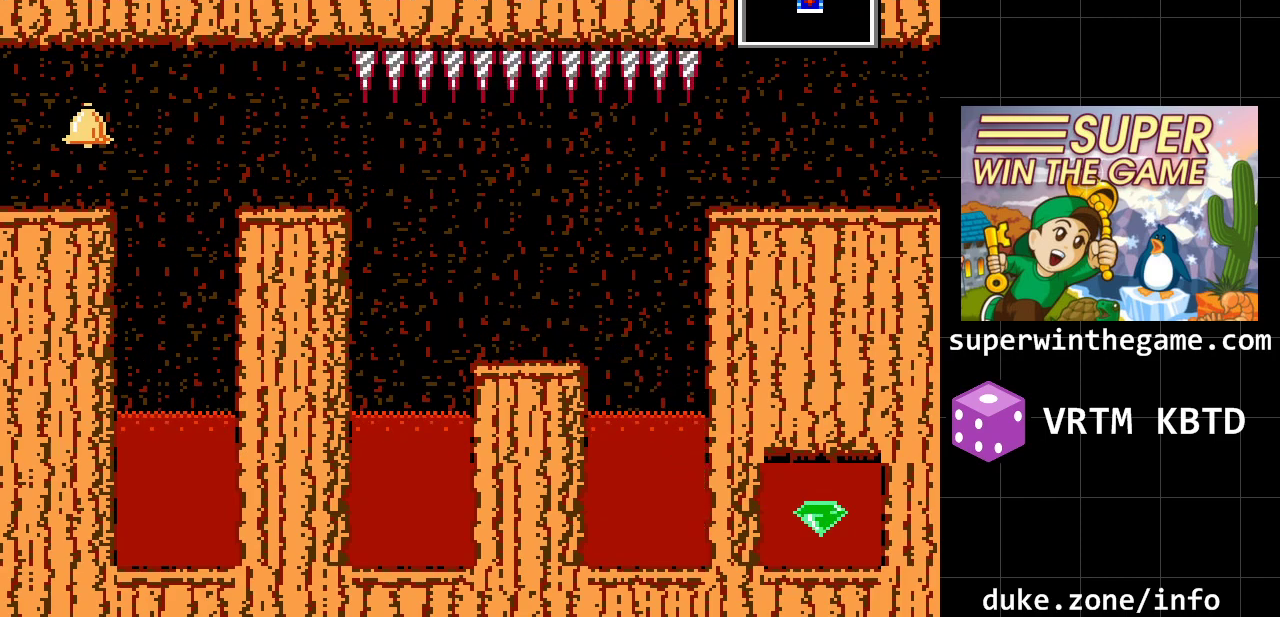
{"buttons": ["DPAD_LEFT"], "events": [[367, "DPAD_RIGHT", "up"], [417, "DPAD_LEFT", "down"]]}
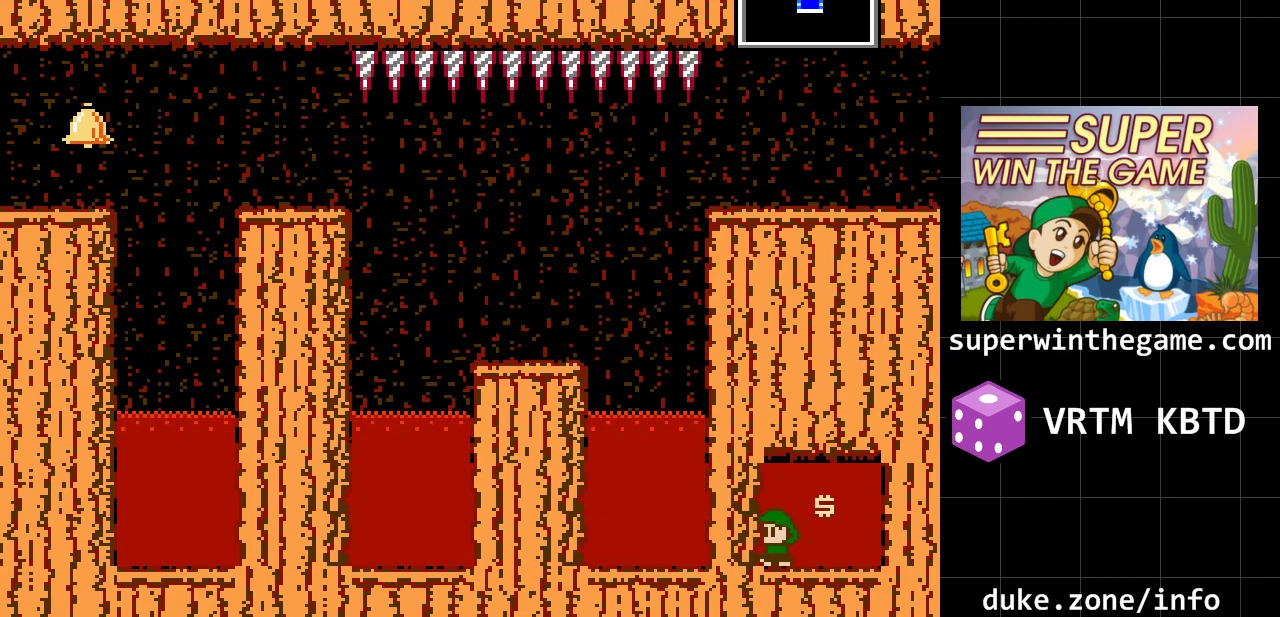
{"buttons": ["DPAD_LEFT"], "events": []}
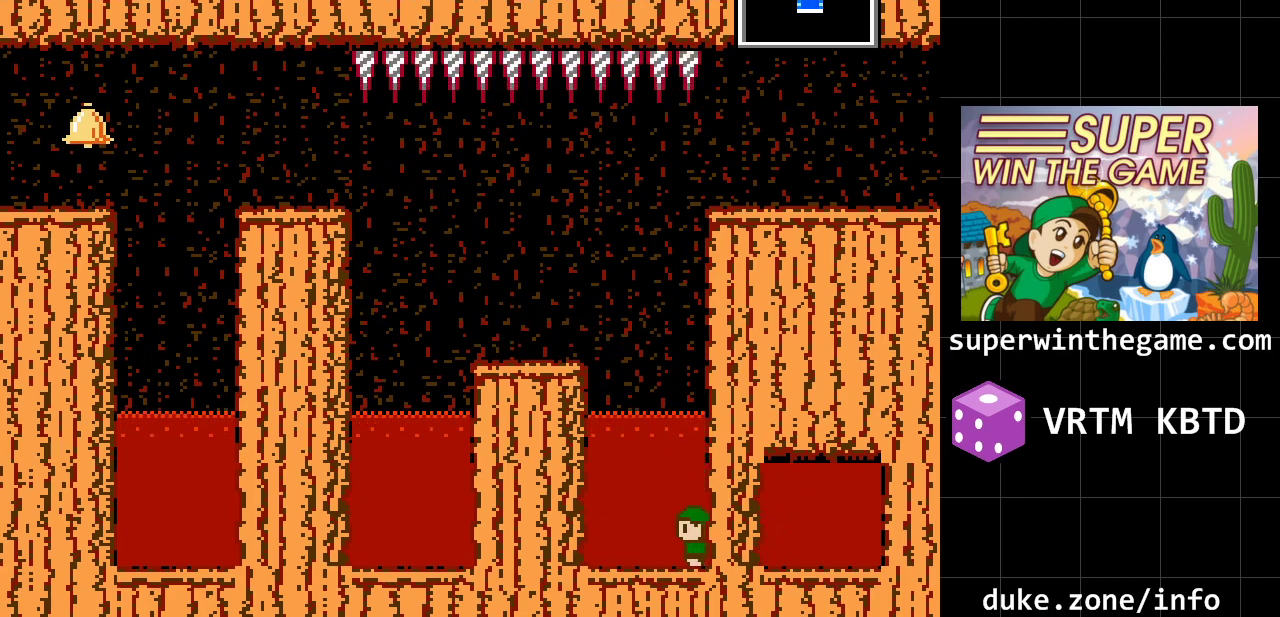
{"buttons": ["A", "DPAD_RIGHT"], "events": [[133, "A", "down"], [200, "DPAD_LEFT", "up"], [417, "DPAD_RIGHT", "down"]]}
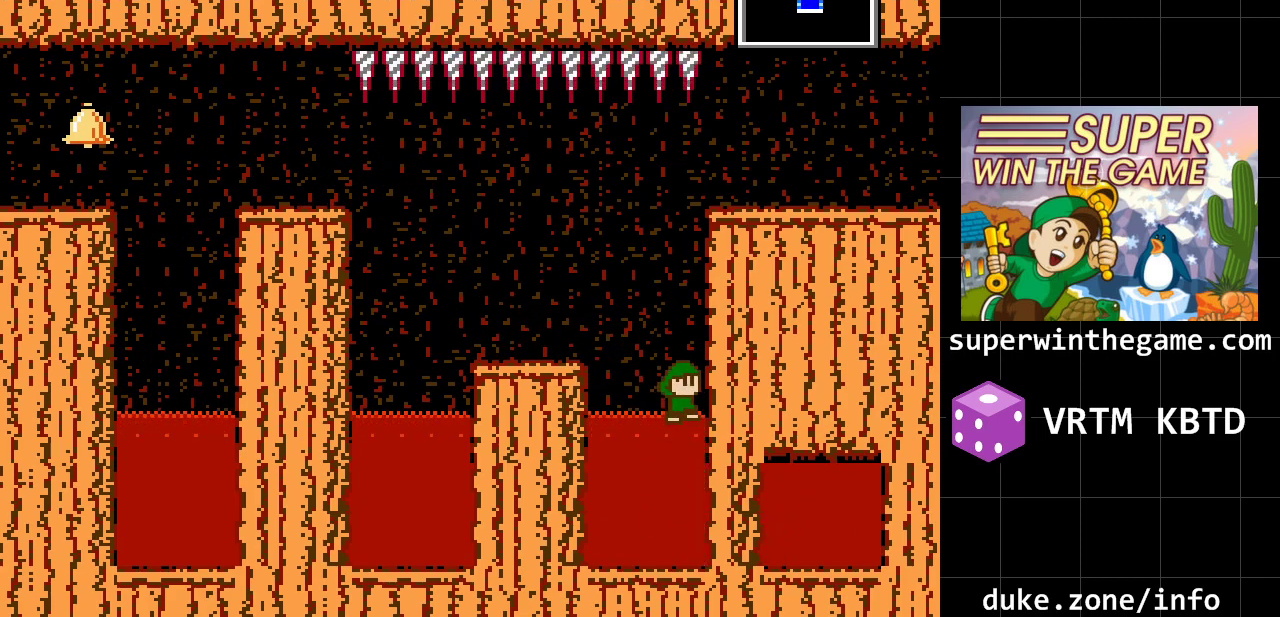
{"buttons": ["A", "DPAD_RIGHT"], "events": [[200, "A", "up"], [333, "A", "down"]]}
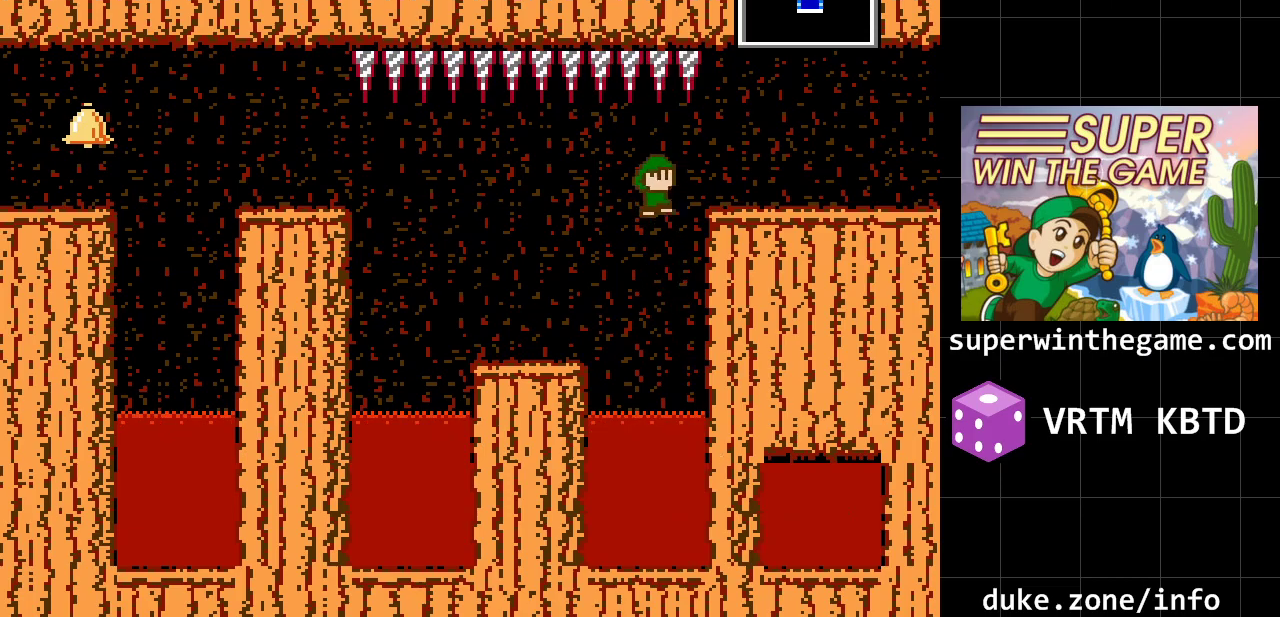
{"buttons": ["DPAD_RIGHT"], "events": [[500, "A", "up"]]}
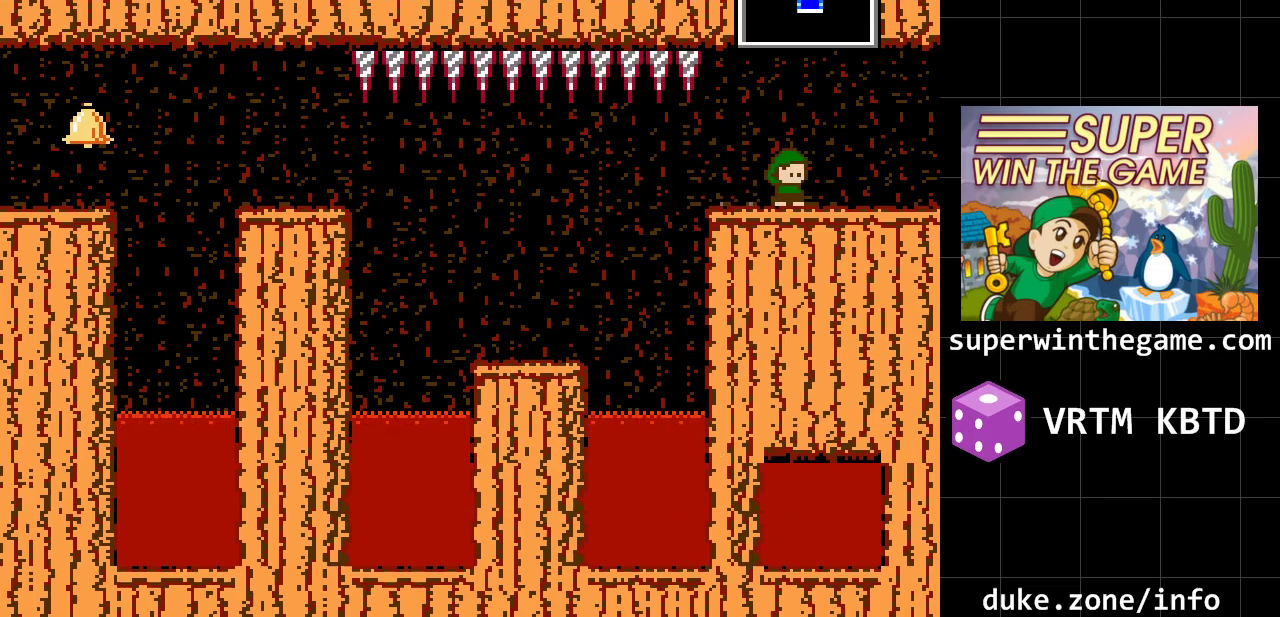
{"buttons": ["DPAD_RIGHT"], "events": []}
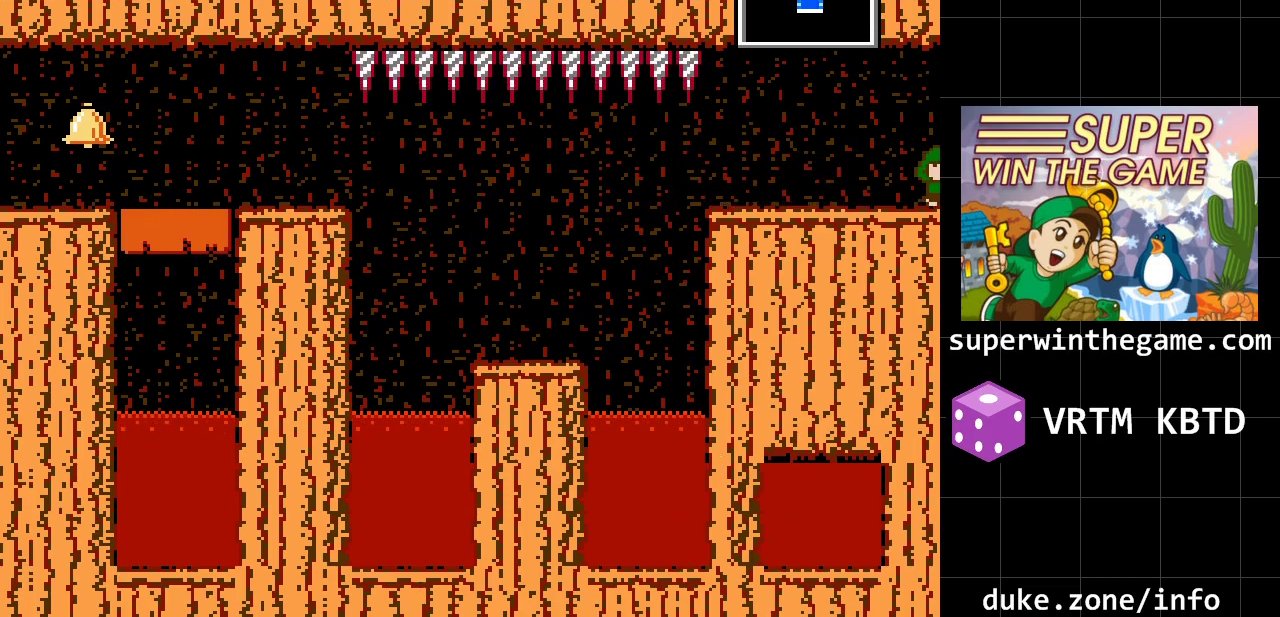
{"buttons": ["DPAD_RIGHT"], "events": []}
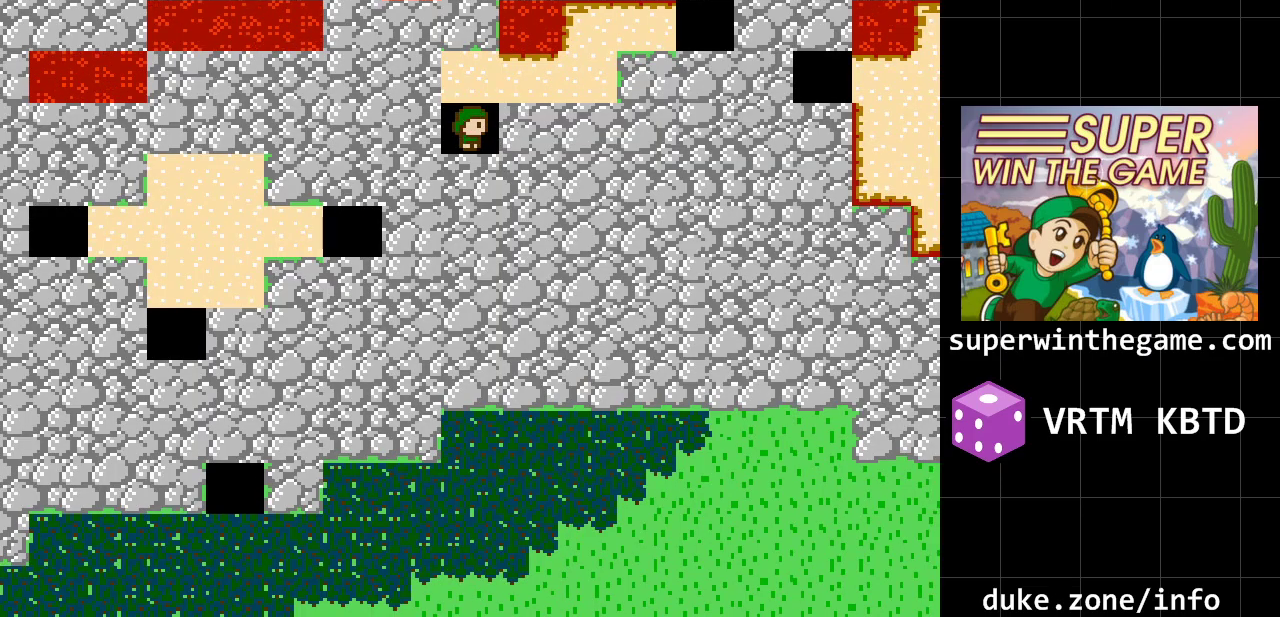
{"buttons": ["DPAD_RIGHT"], "events": [[67, "DPAD_RIGHT", "up"], [67, "DPAD_UP", "down"], [250, "DPAD_RIGHT", "down"], [250, "DPAD_UP", "up"]]}
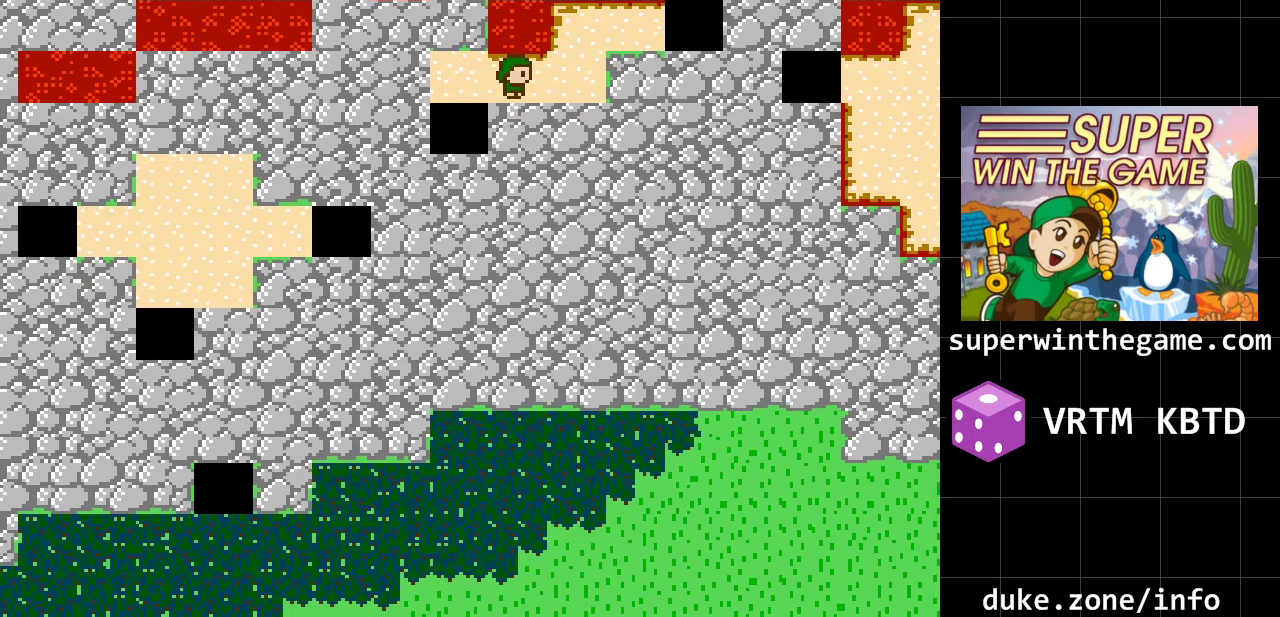
{"buttons": ["DPAD_UP", "DPAD_RIGHT"], "events": [[300, "DPAD_UP", "down"], [333, "DPAD_RIGHT", "up"], [483, "DPAD_RIGHT", "down"]]}
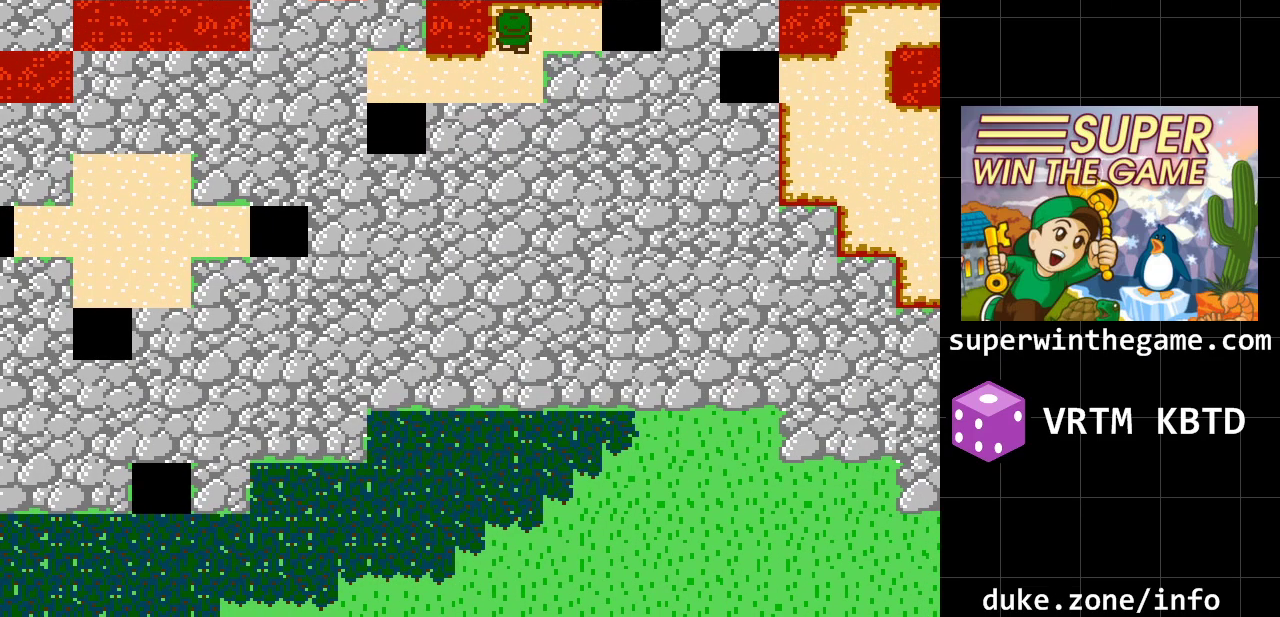
{"buttons": ["DPAD_RIGHT"], "events": [[17, "DPAD_UP", "up"]]}
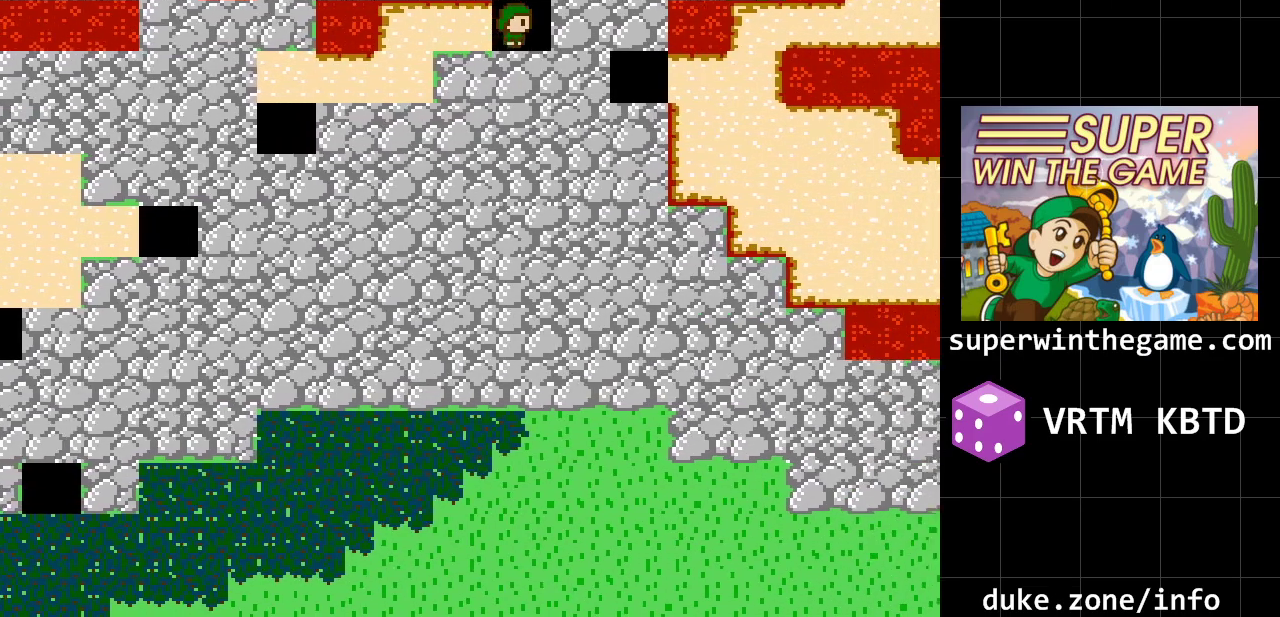
{"buttons": ["DPAD_RIGHT"], "events": []}
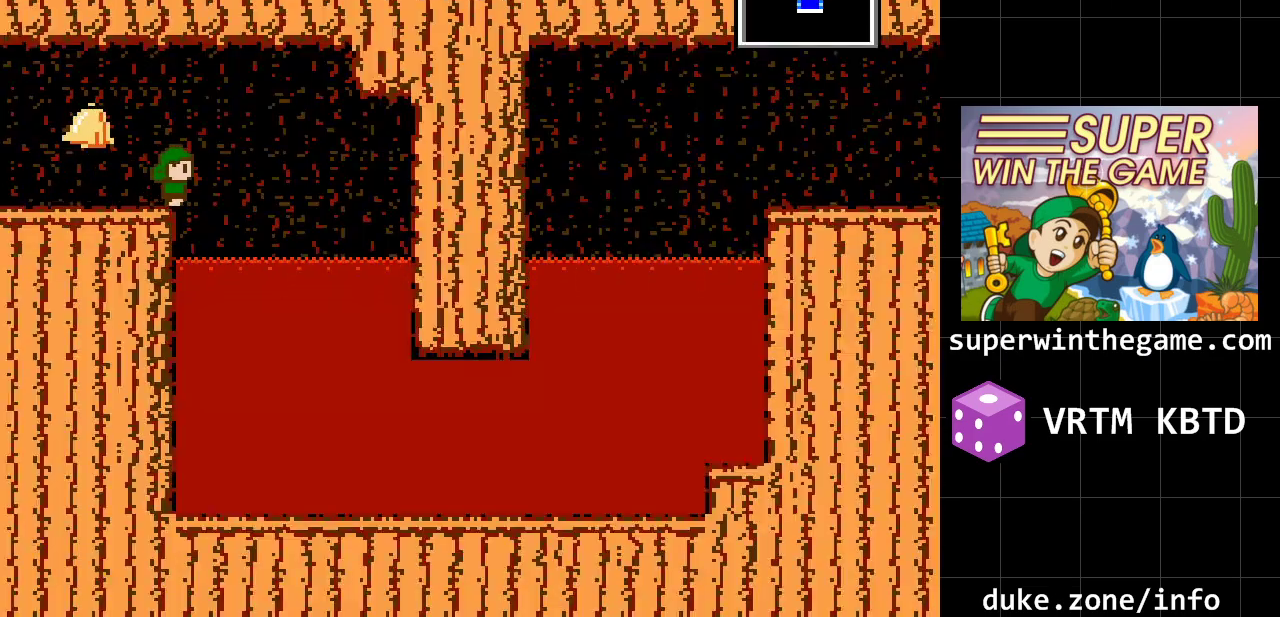
{"buttons": ["DPAD_RIGHT"], "events": []}
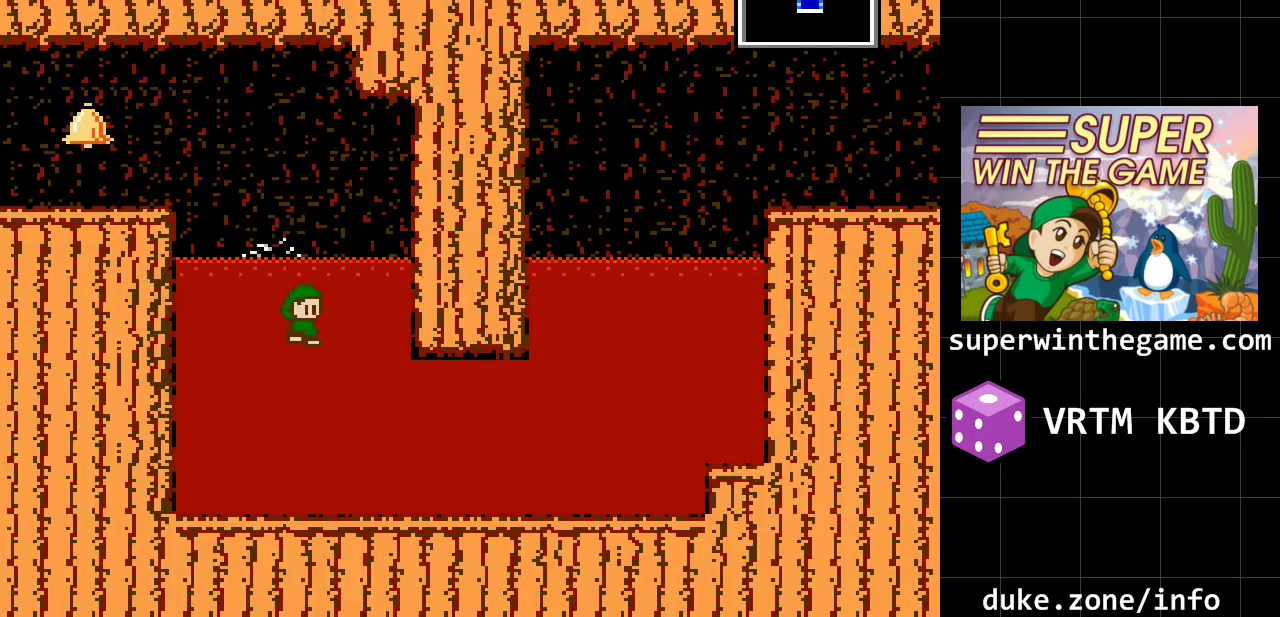
{"buttons": ["DPAD_RIGHT"], "events": []}
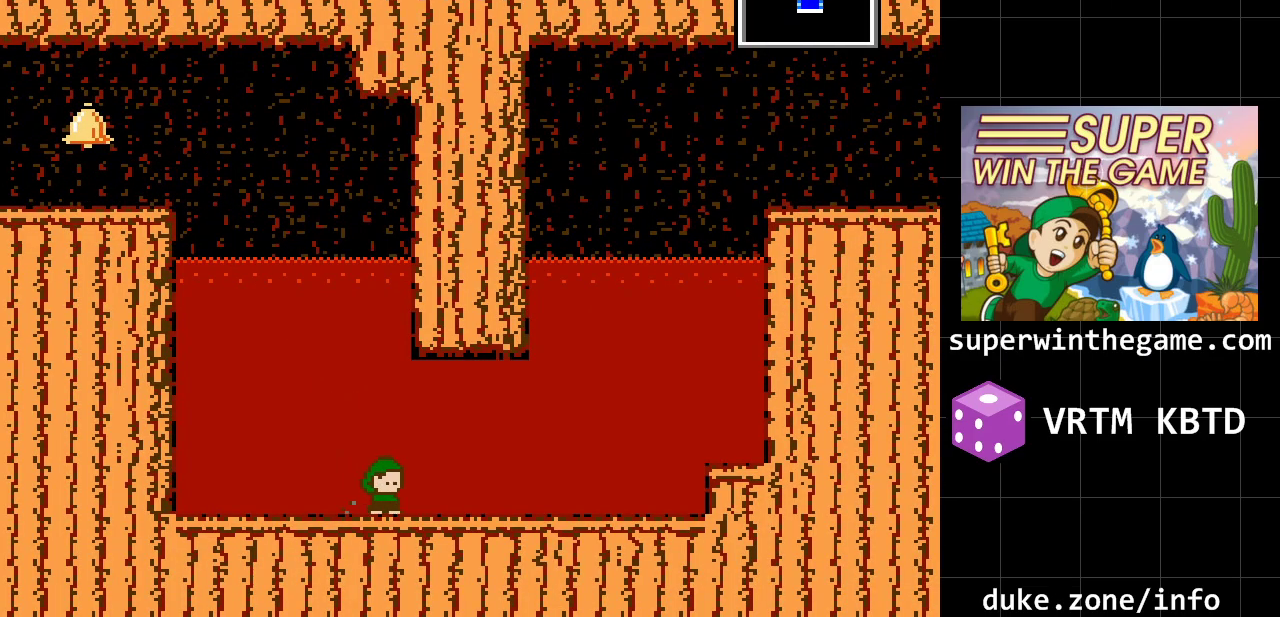
{"buttons": ["A"], "events": [[67, "A", "down"], [417, "DPAD_RIGHT", "up"]]}
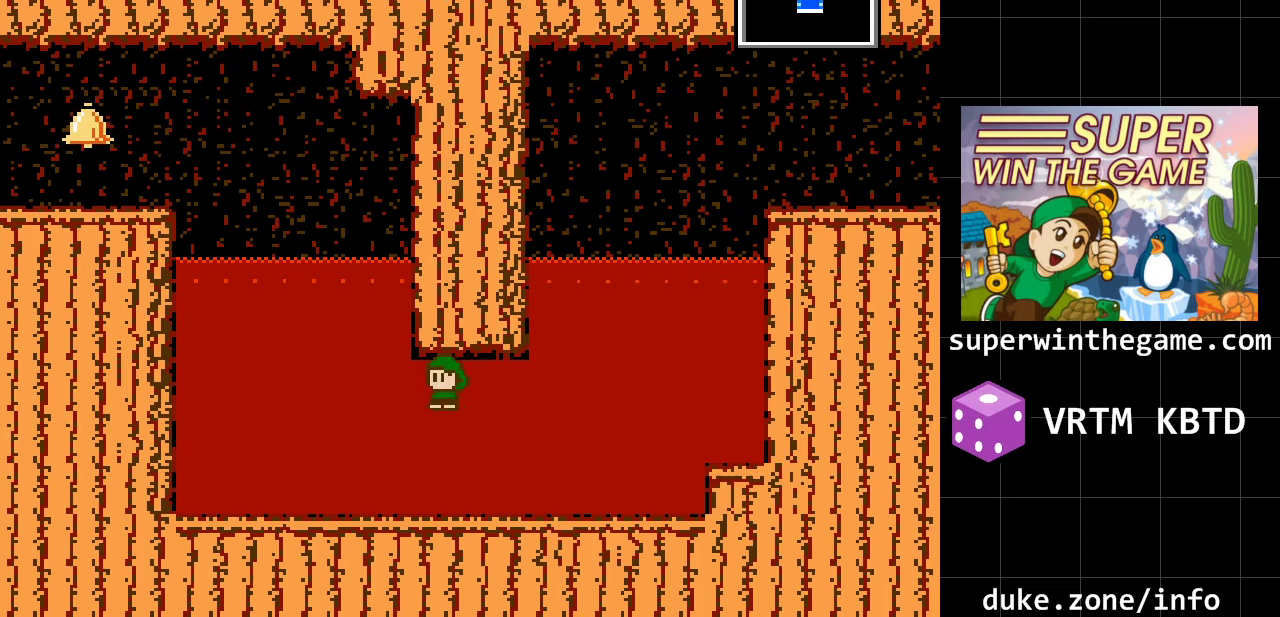
{"buttons": ["DPAD_LEFT"], "events": [[17, "DPAD_LEFT", "down"], [83, "A", "up"]]}
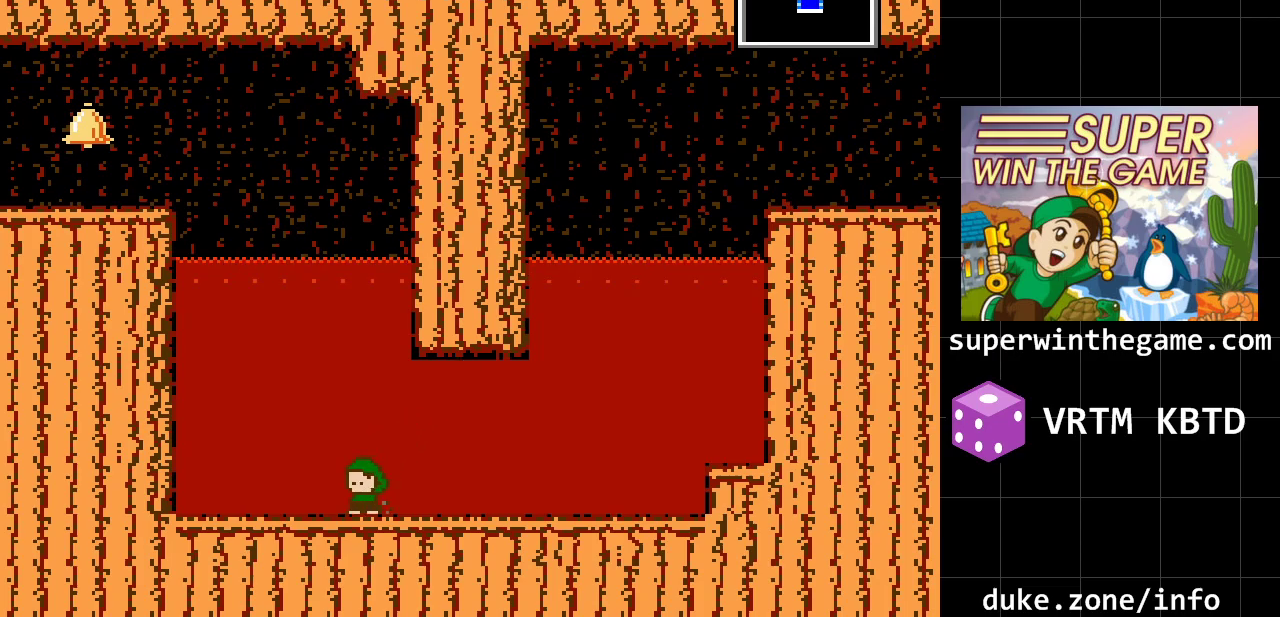
{"buttons": ["A", "DPAD_LEFT"], "events": [[117, "A", "down"]]}
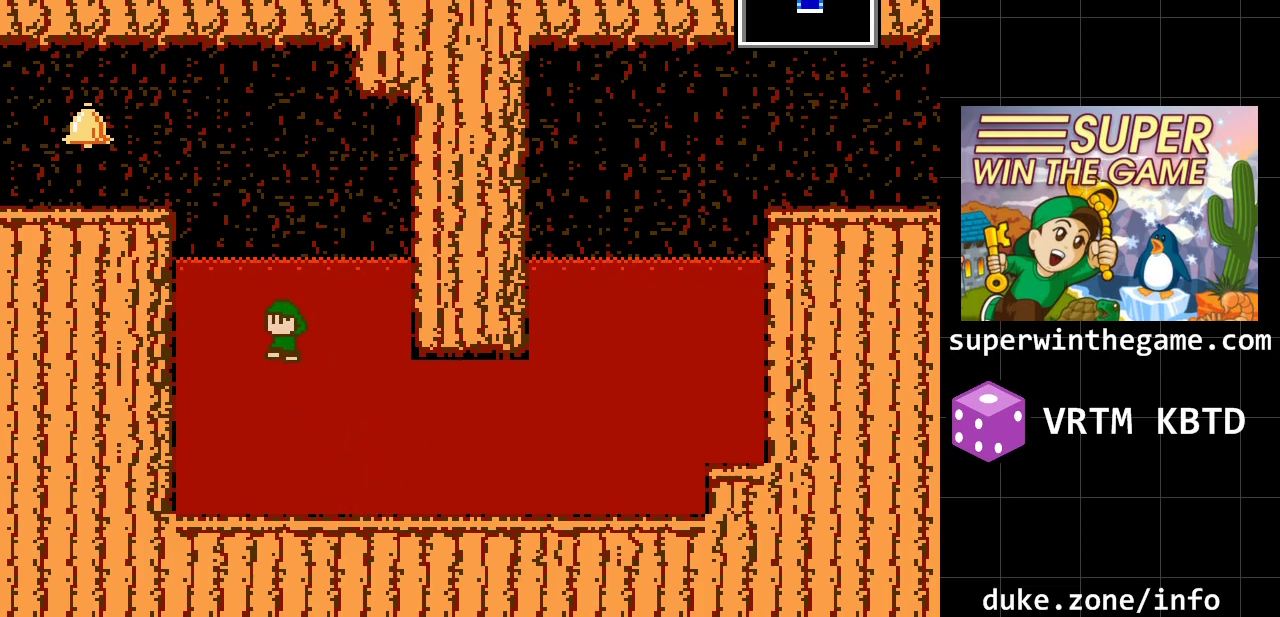
{"buttons": ["DPAD_LEFT"], "events": [[483, "A", "up"]]}
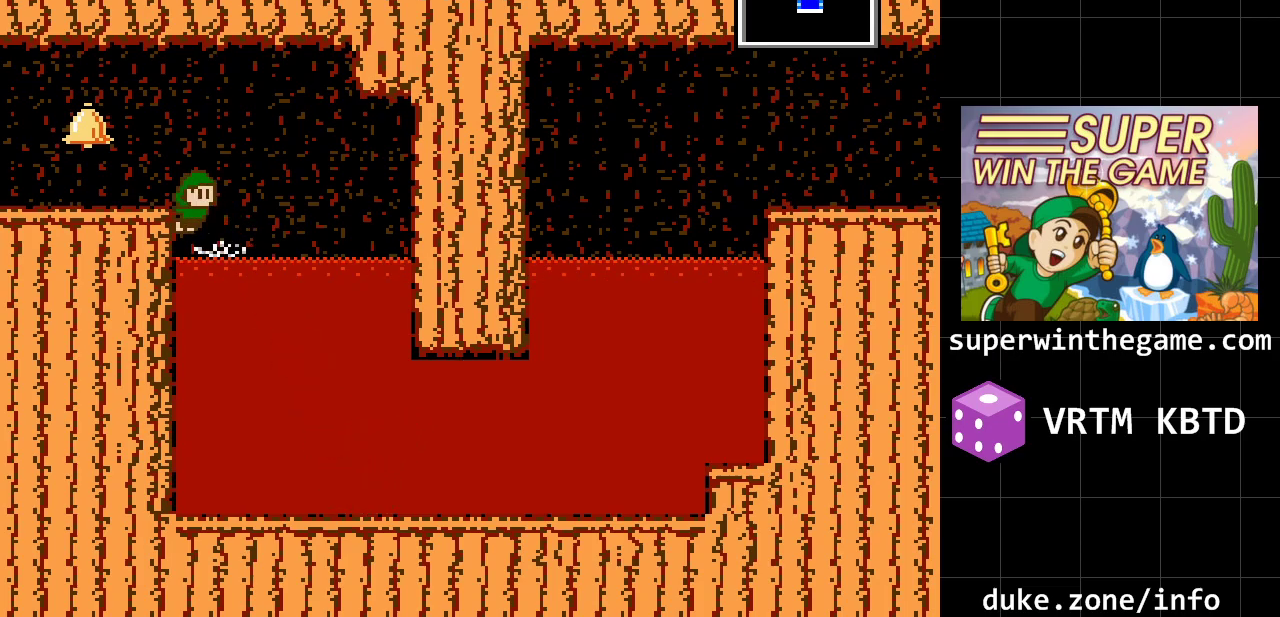
{"buttons": ["A", "DPAD_LEFT"], "events": [[83, "A", "down"]]}
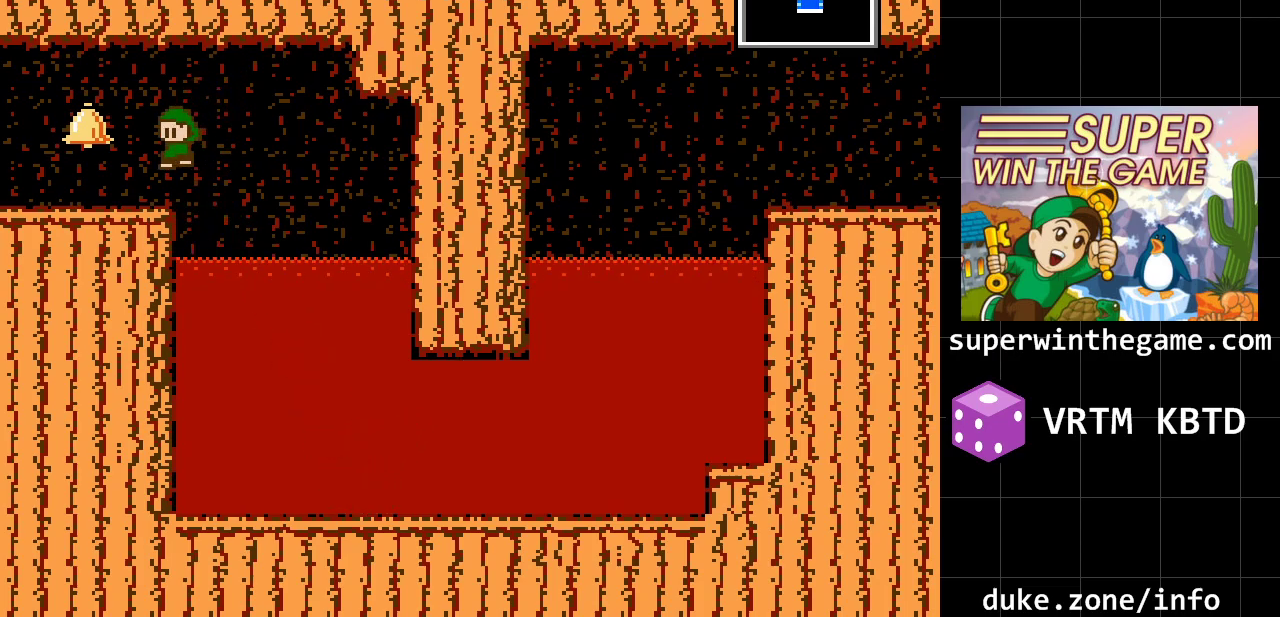
{"buttons": ["DPAD_LEFT"], "events": [[133, "A", "up"], [283, "A", "down"], [483, "A", "up"]]}
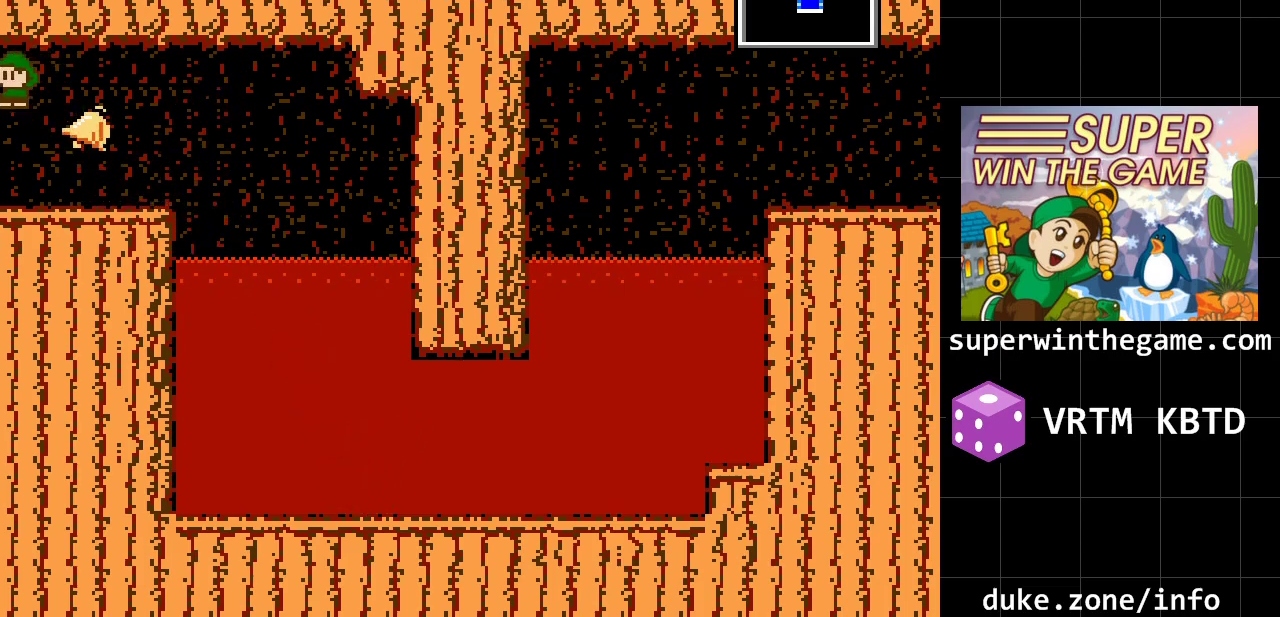
{"buttons": [], "events": [[333, "DPAD_LEFT", "up"]]}
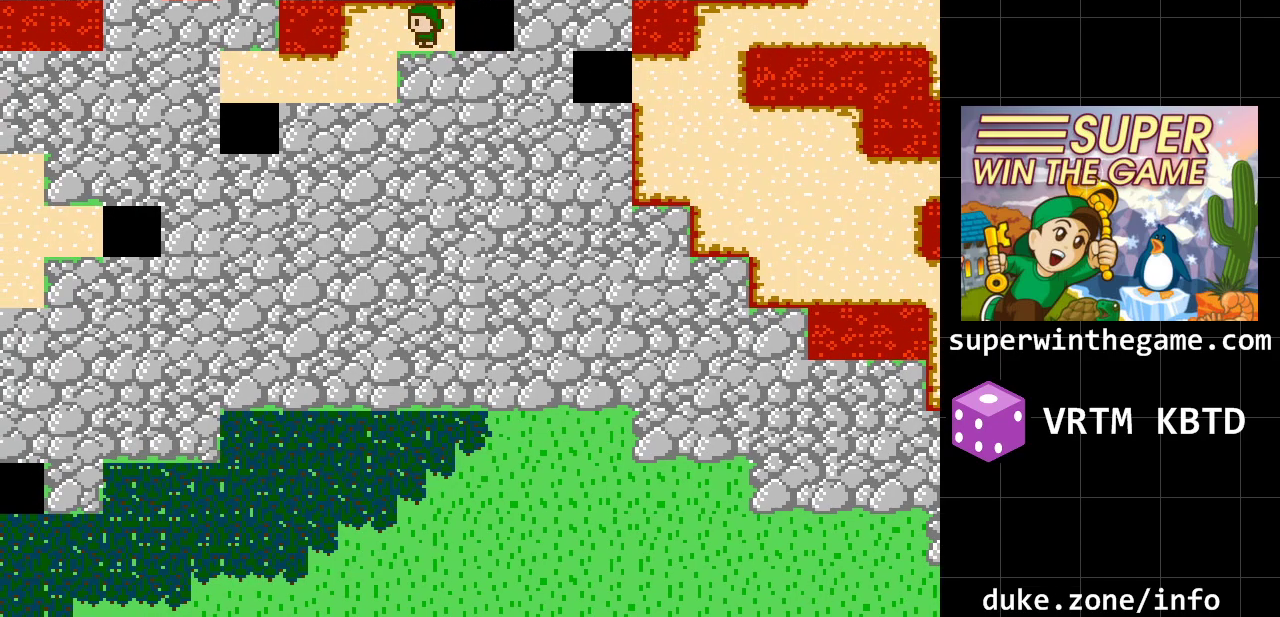
{"buttons": [], "events": [[217, "DPAD_LEFT", "down"], [400, "DPAD_LEFT", "up"]]}
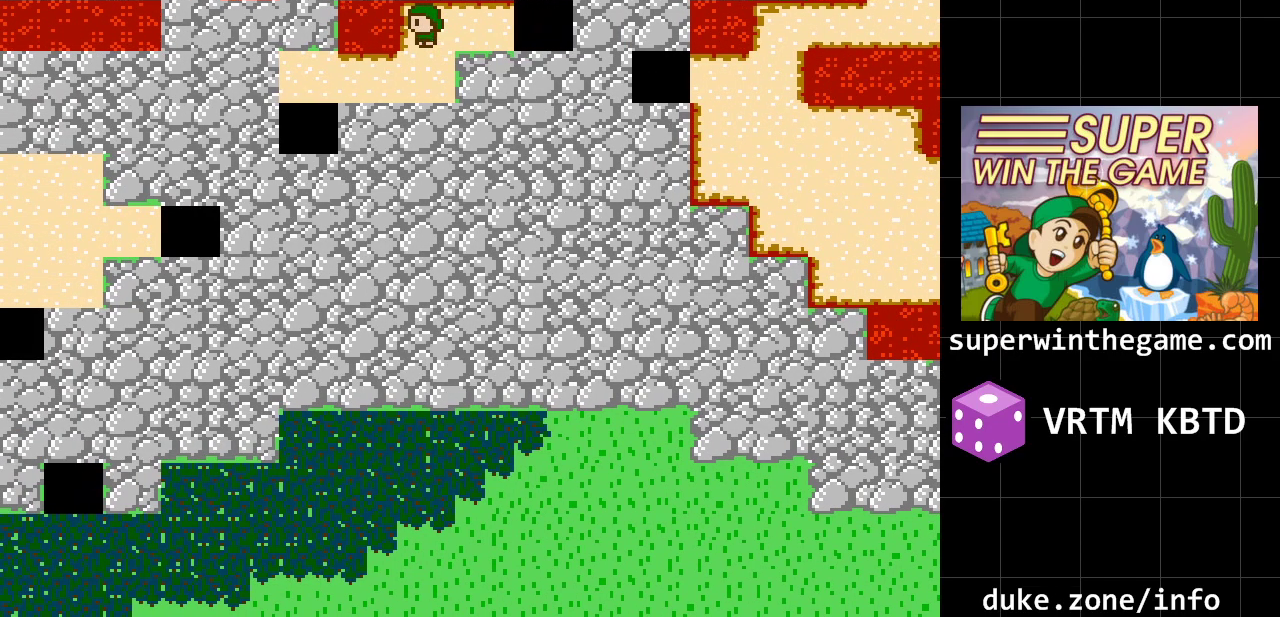
{"buttons": [], "events": [[67, "DPAD_RIGHT", "down"], [350, "DPAD_RIGHT", "up"]]}
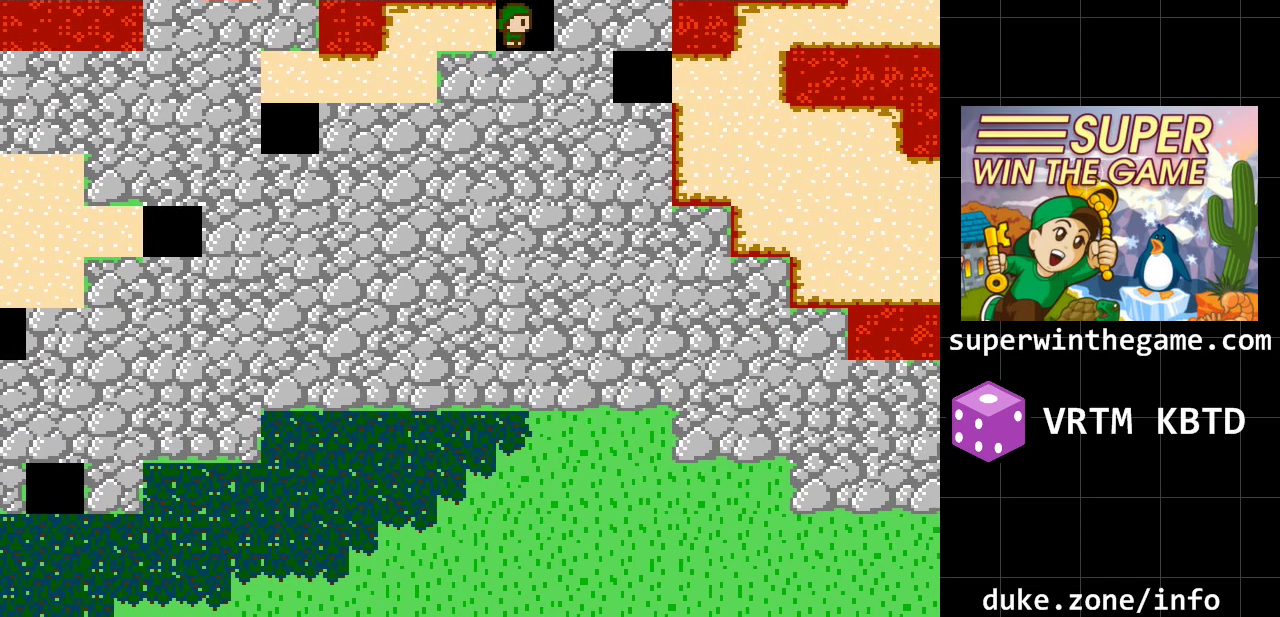
{"buttons": ["DPAD_RIGHT"], "events": [[300, "DPAD_RIGHT", "down"]]}
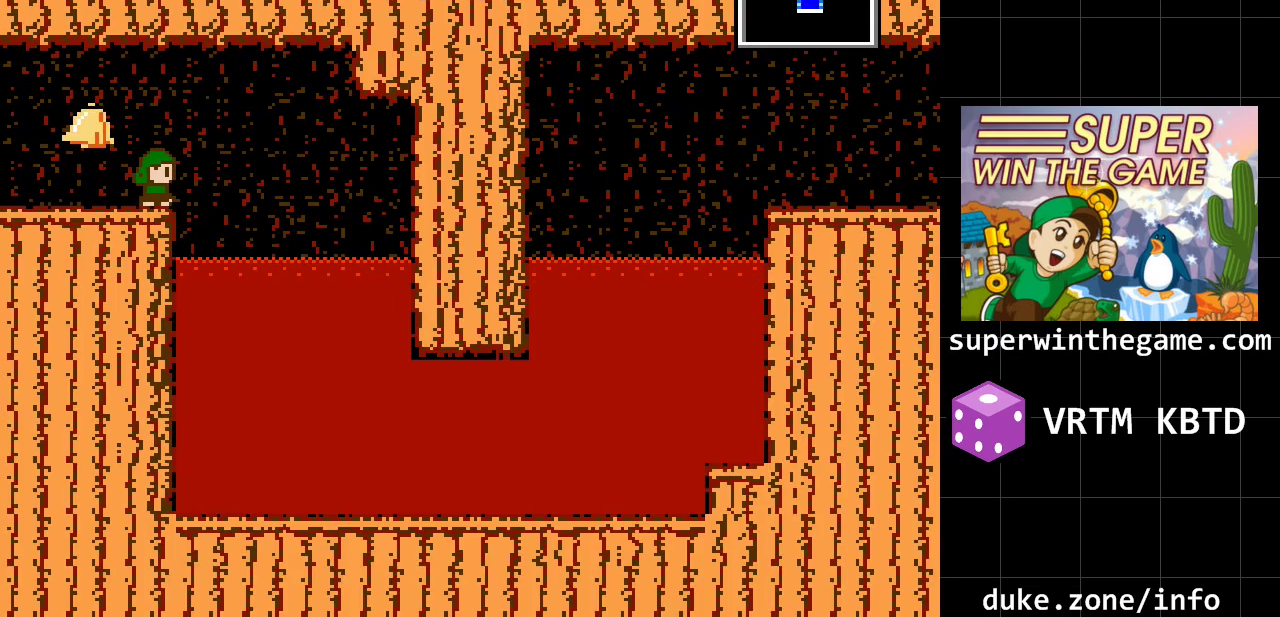
{"buttons": ["DPAD_RIGHT"], "events": [[183, "A", "down"], [383, "A", "up"]]}
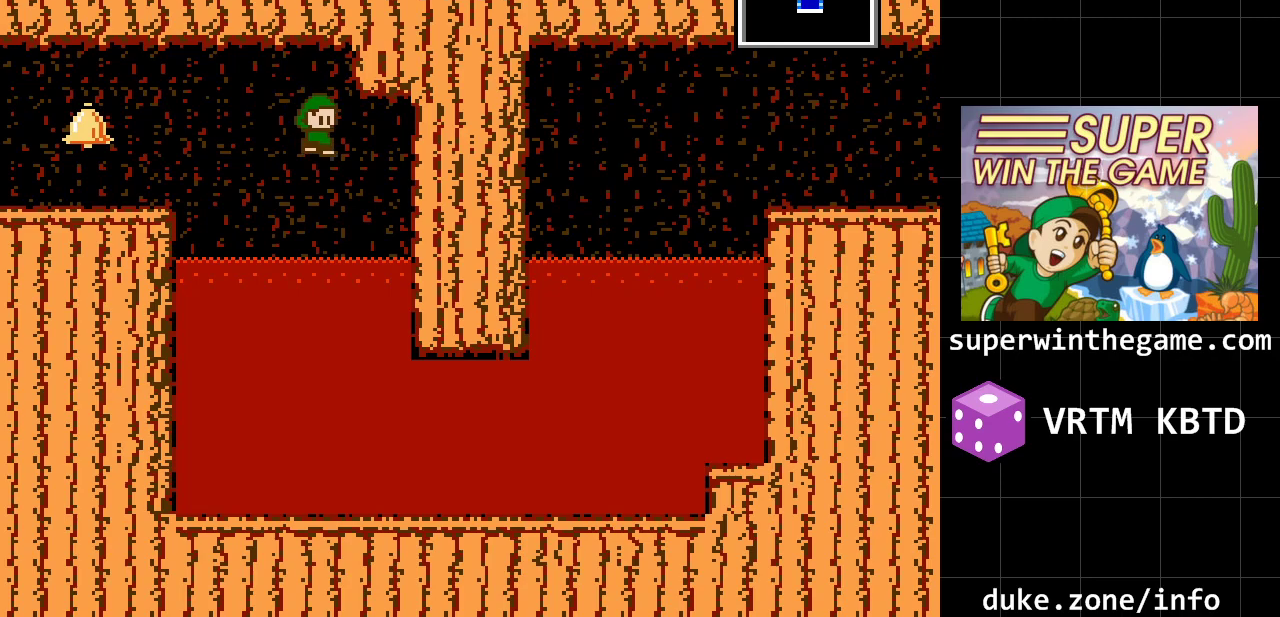
{"buttons": ["DPAD_RIGHT"], "events": []}
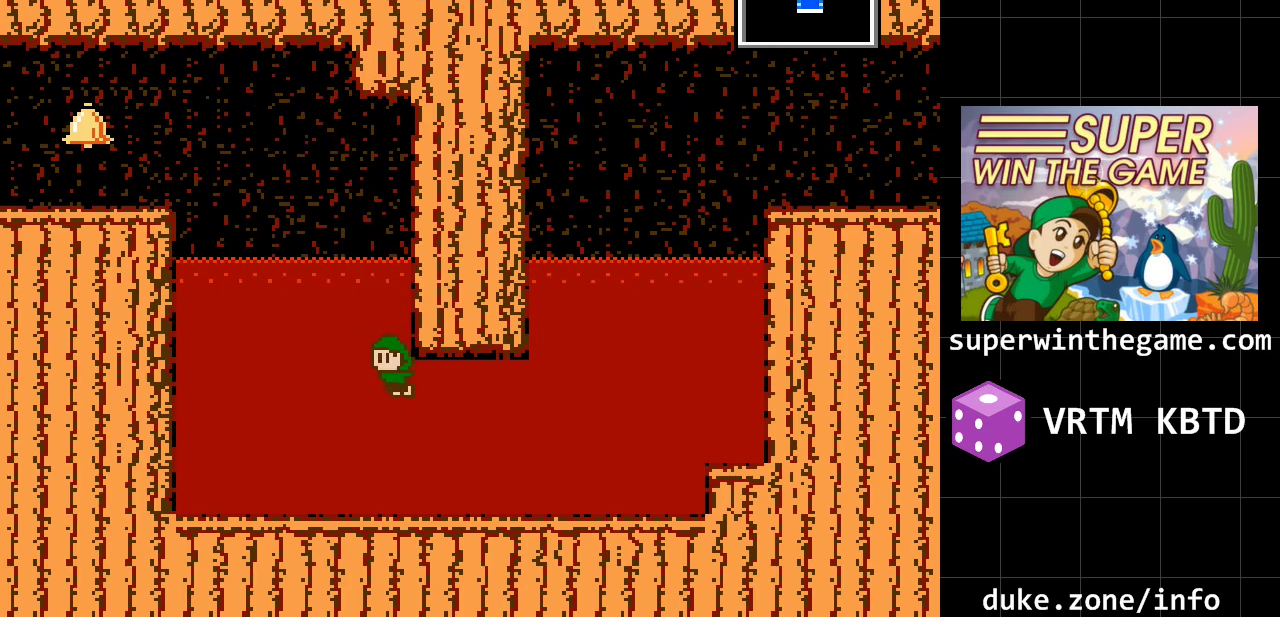
{"buttons": ["DPAD_RIGHT"], "events": []}
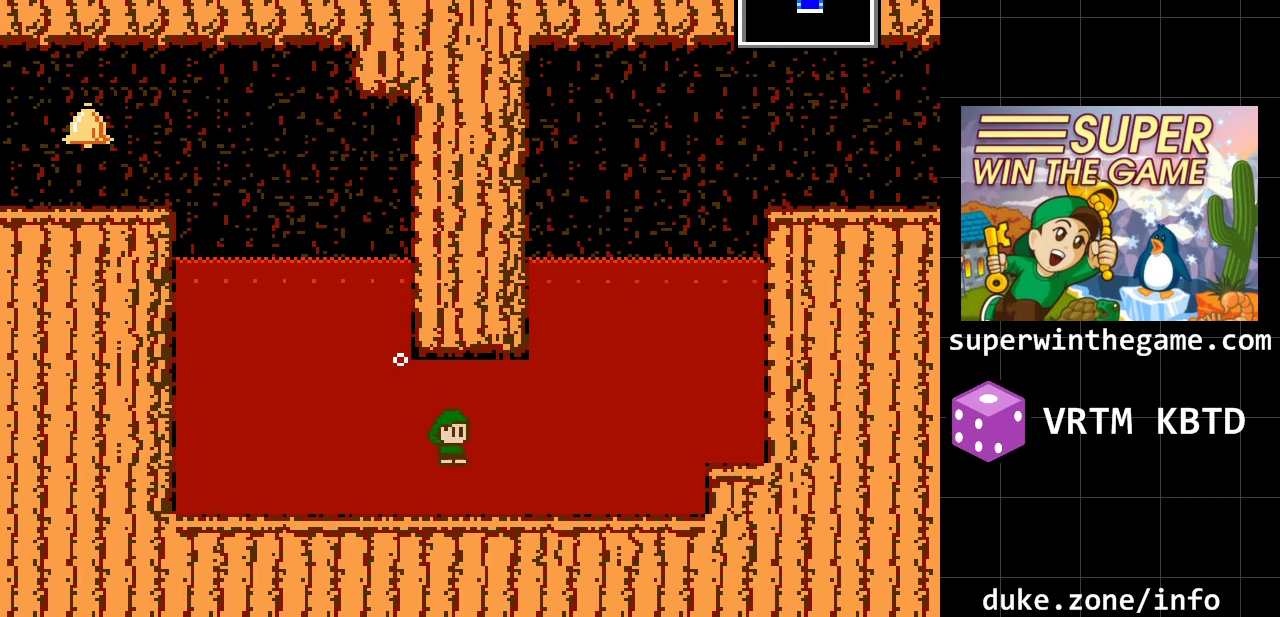
{"buttons": ["A", "DPAD_RIGHT"], "events": [[483, "A", "down"]]}
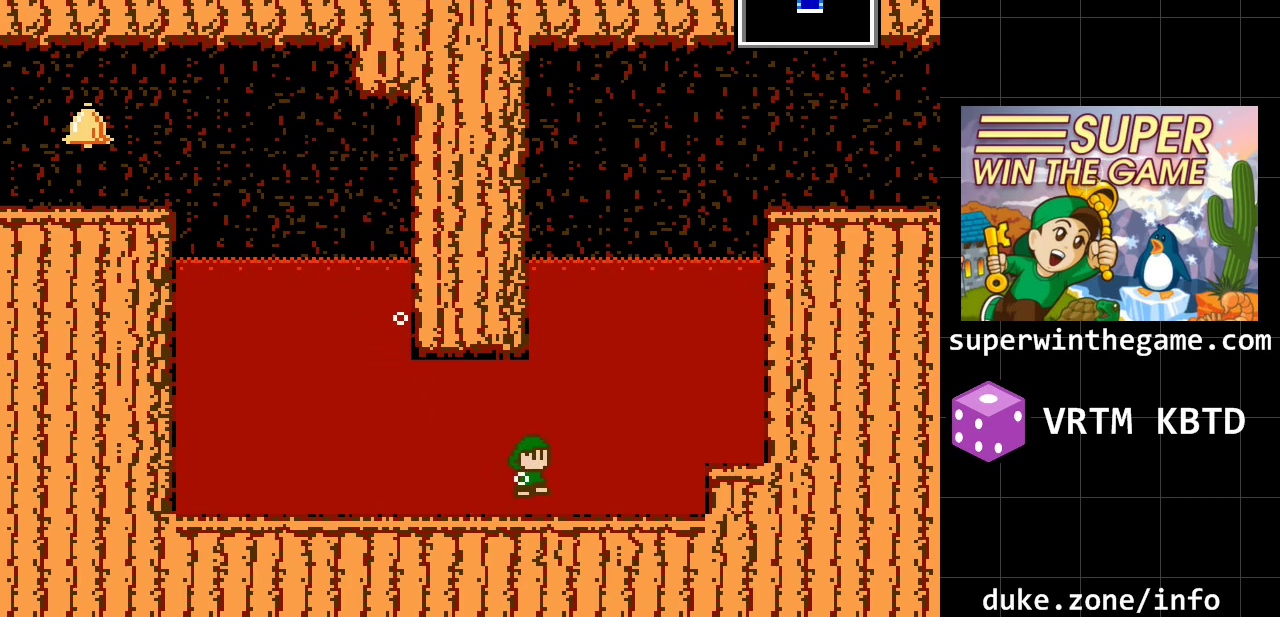
{"buttons": ["A", "DPAD_RIGHT"], "events": []}
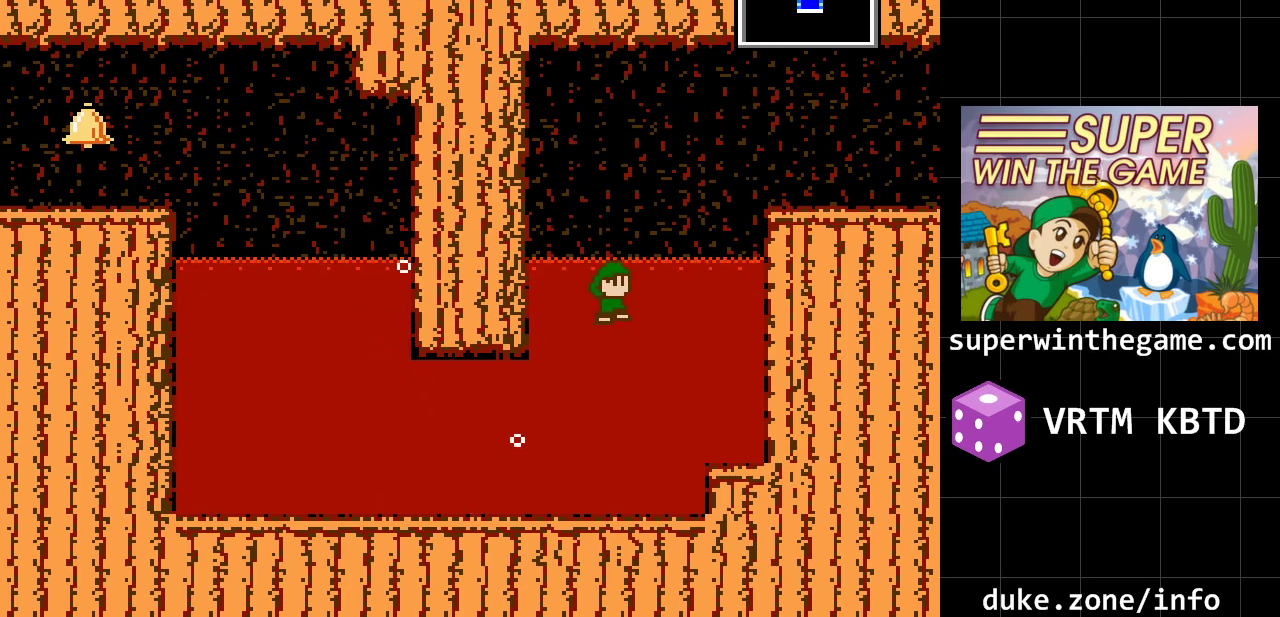
{"buttons": ["A", "DPAD_RIGHT"], "events": []}